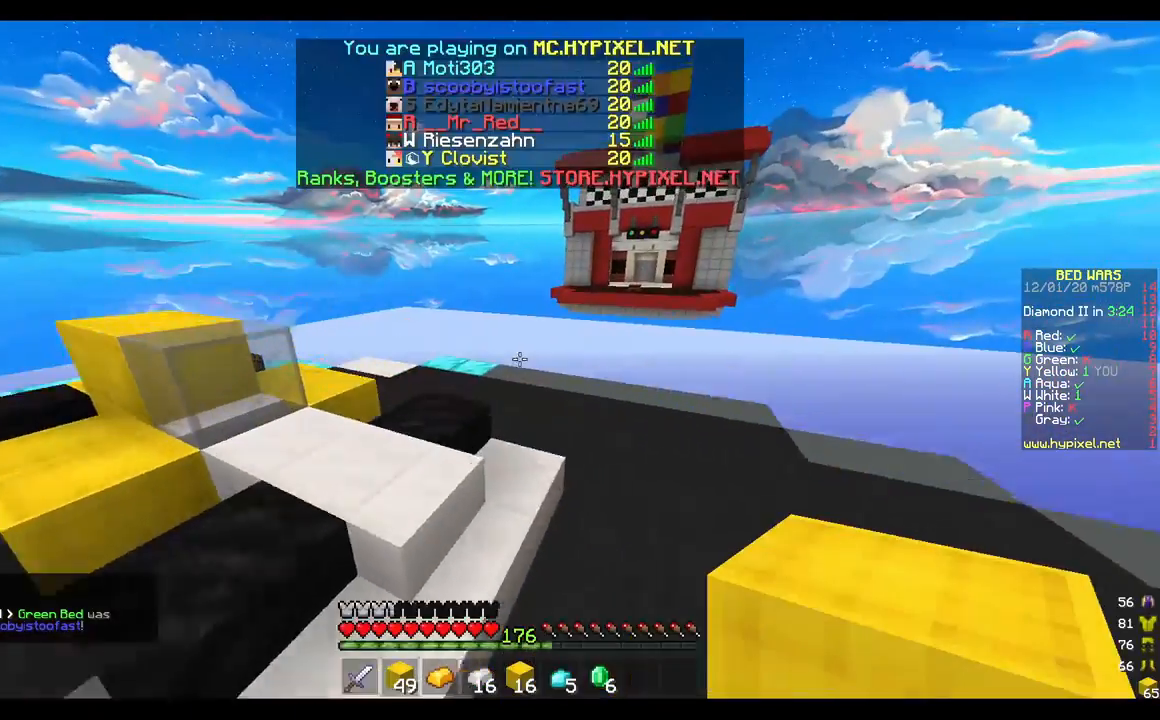
Gameplay with keyboard and mouse; each line is a JSON object with the keys and mouse buttons held at the frame after it. "events" lists presses ("down") and releases ("up") of "a", "d", "s", "w", "mouse_left" and "mouse_right" between this image and that frame as [ms after this image, input, new state], when the widget could be followed in between. "mouse_left", "mouse_right" = the "left", "right" buttons of the "mouse" list. No other keys are recorded. Fast repeated clicks can show as one long hold. Mouse movement is not recorded.
{"keys": ["w"], "mouse": ["left"], "events": [[433, "mouse_left", "down"]]}
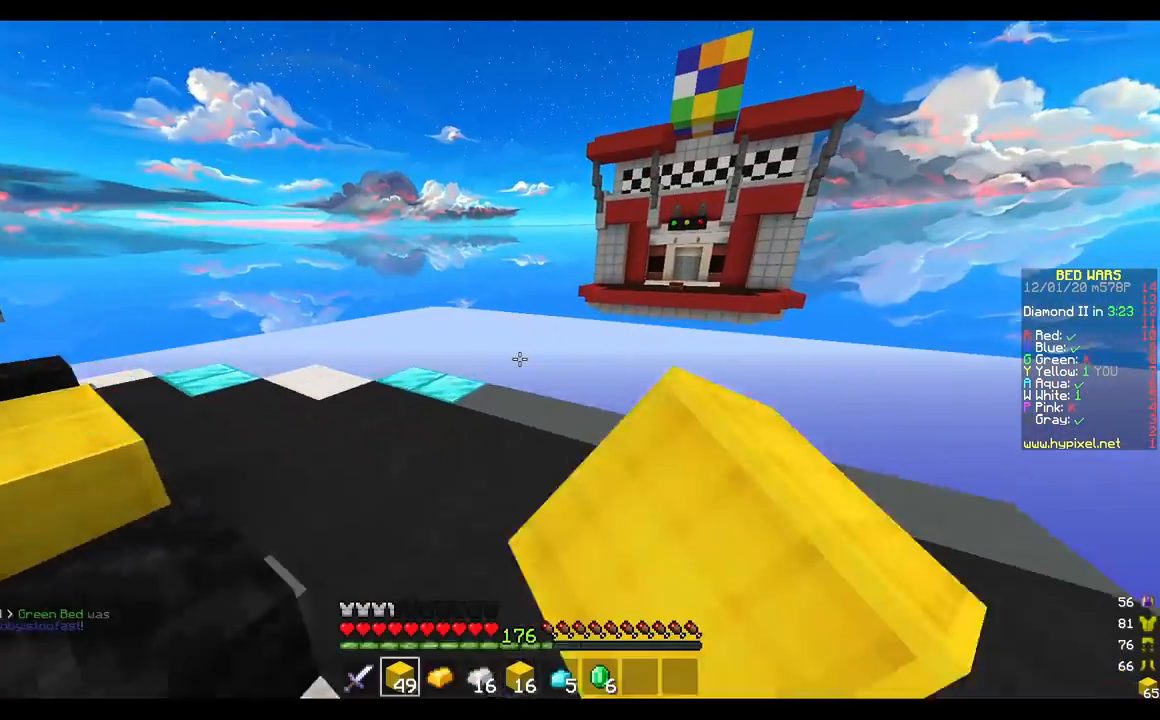
{"keys": ["d", "w"], "mouse": ["left"], "events": [[117, "mouse_left", "up"], [350, "mouse_left", "down"], [467, "d", "down"]]}
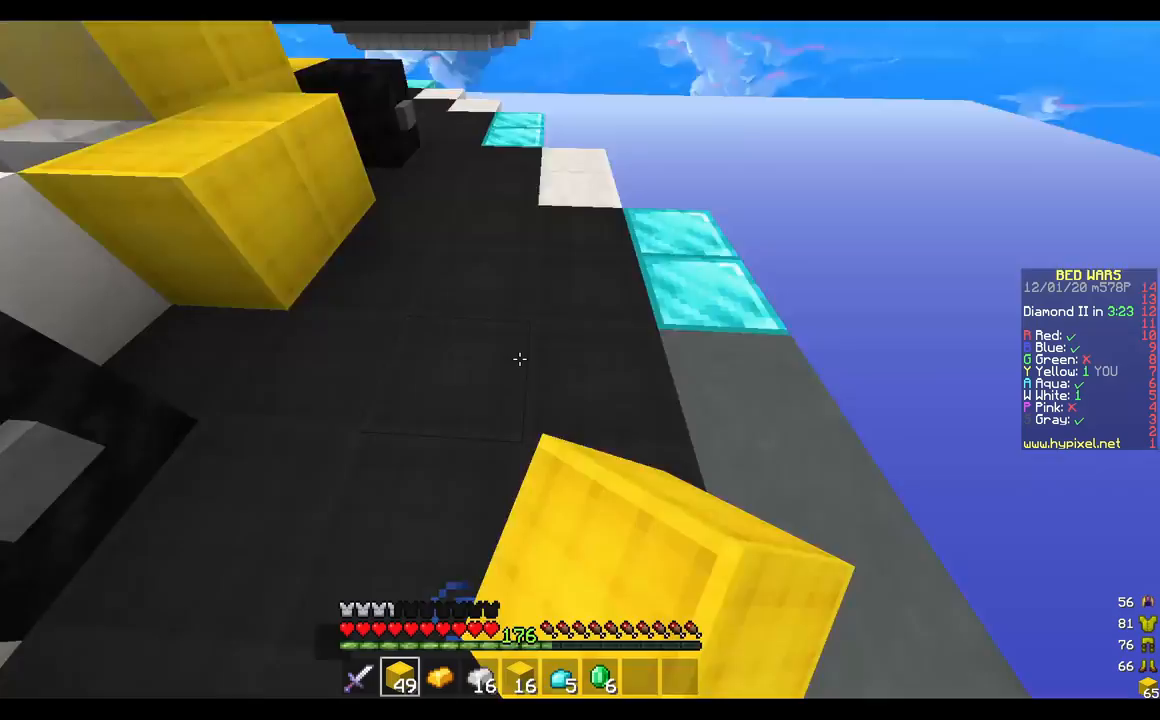
{"keys": ["d"], "mouse": ["right"], "events": [[83, "mouse_left", "up"], [117, "w", "up"], [150, "mouse_right", "down"]]}
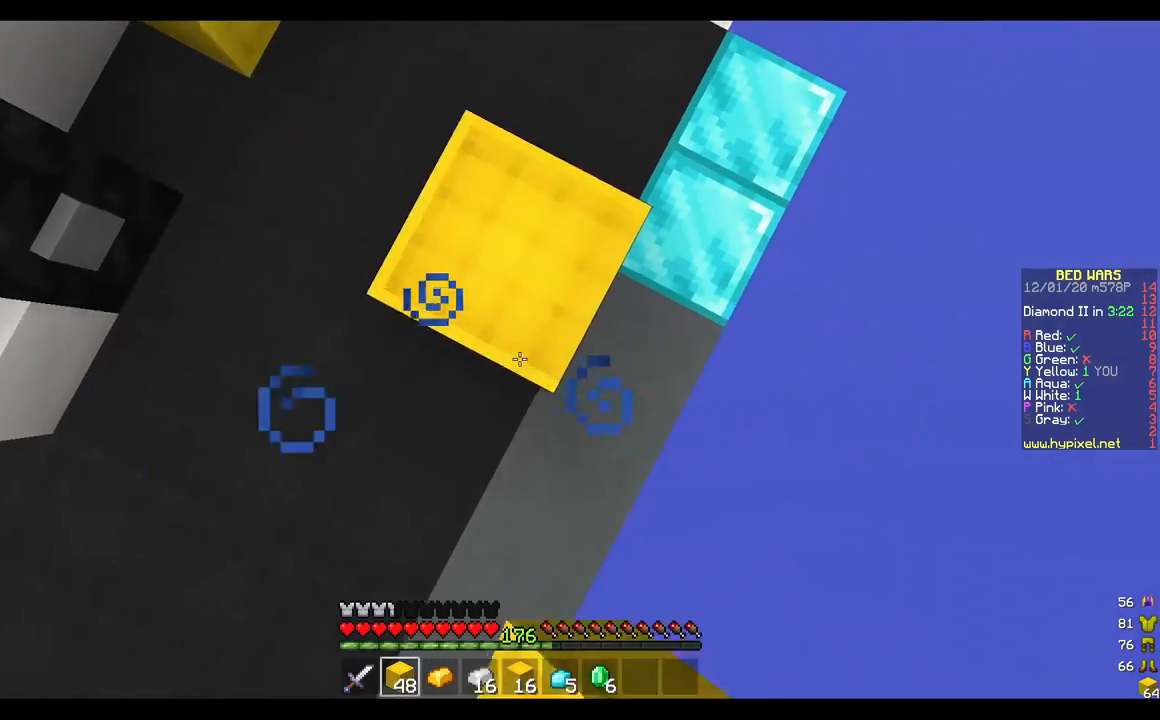
{"keys": ["d", "s"], "mouse": ["right"], "events": [[433, "s", "down"]]}
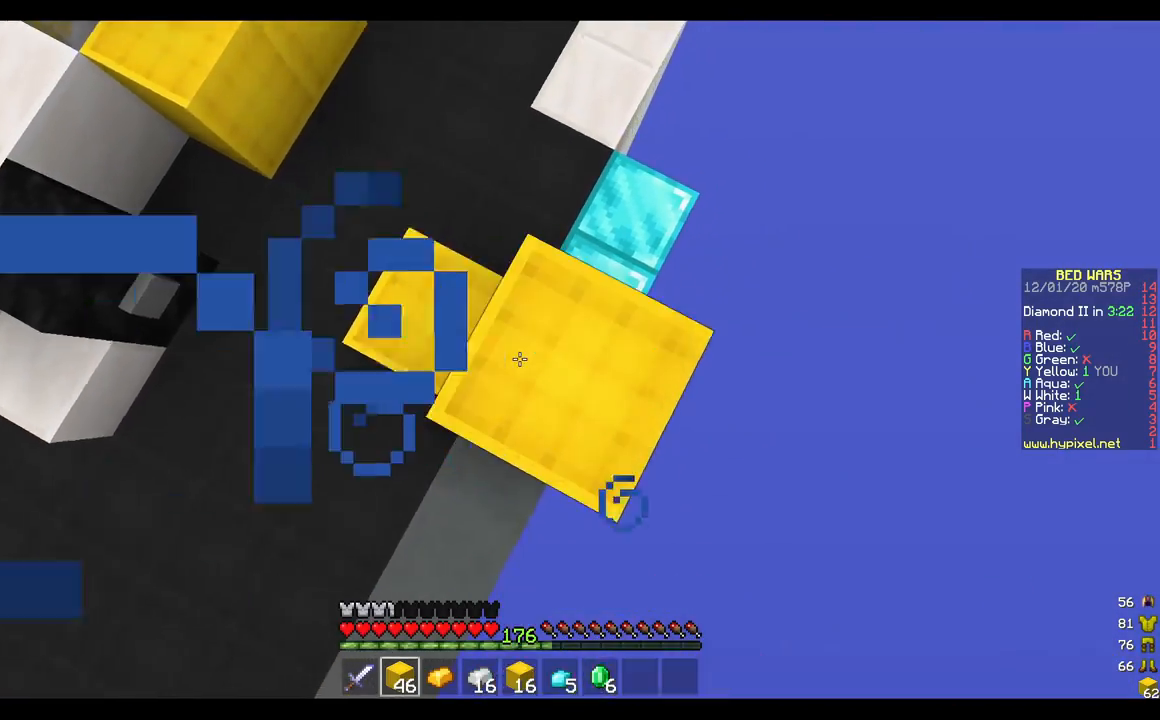
{"keys": ["d", "s"], "mouse": ["right"], "events": [[50, "d", "up"], [250, "s", "up"], [500, "d", "down"], [500, "s", "down"]]}
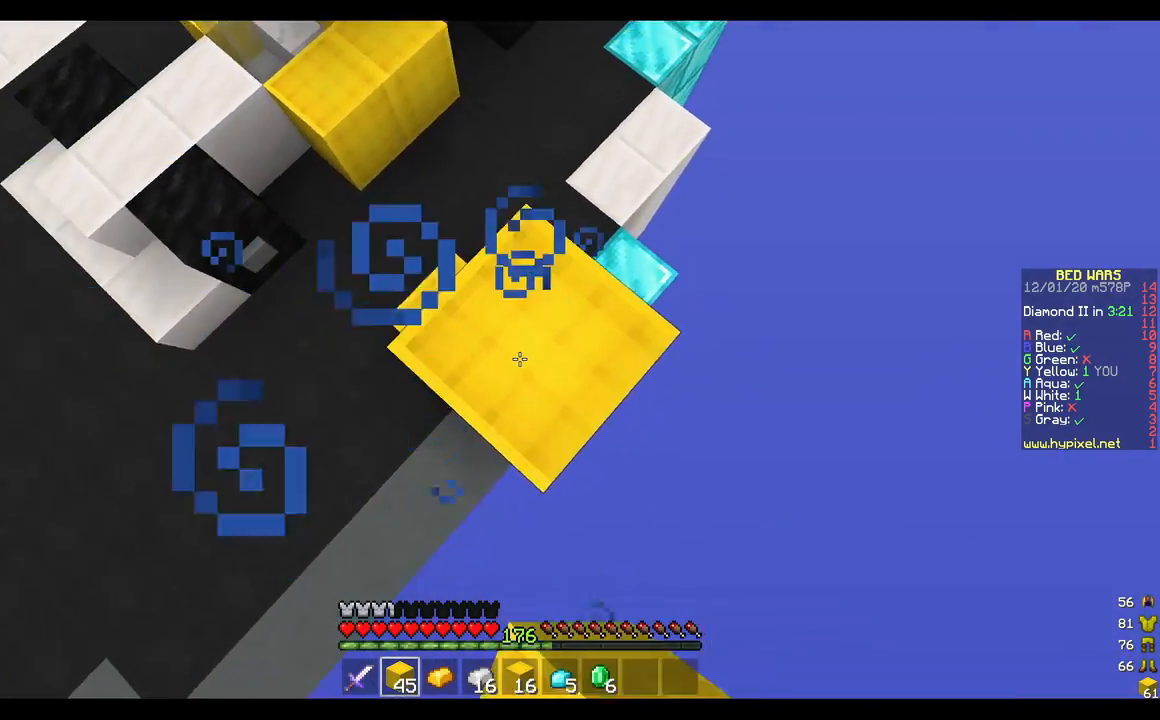
{"keys": ["d", "s"], "mouse": [], "events": [[117, "mouse_right", "up"]]}
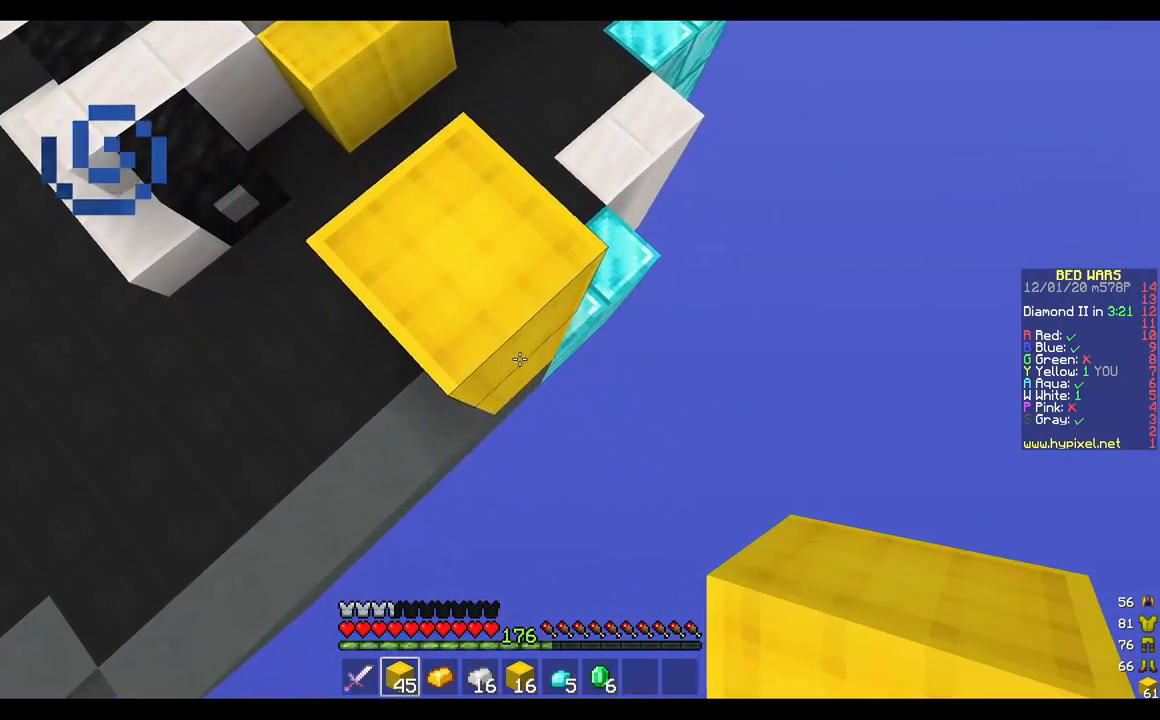
{"keys": ["d", "s"], "mouse": ["right"], "events": [[233, "mouse_right", "down"]]}
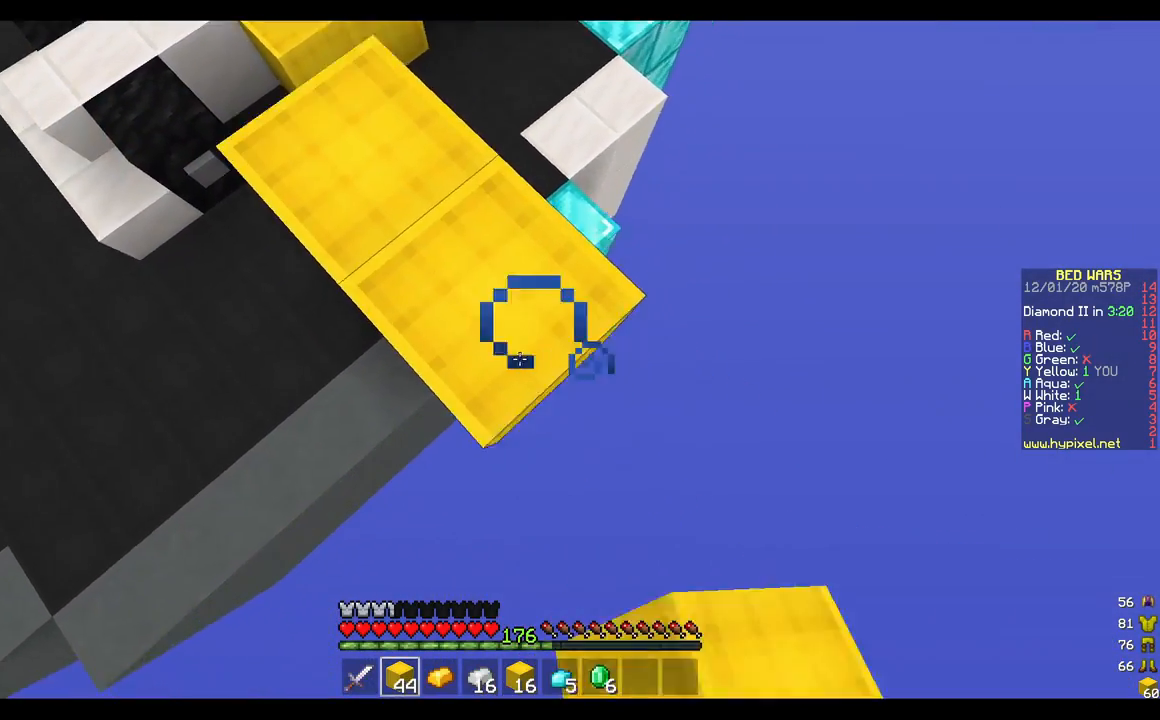
{"keys": ["d", "s"], "mouse": ["right"], "events": []}
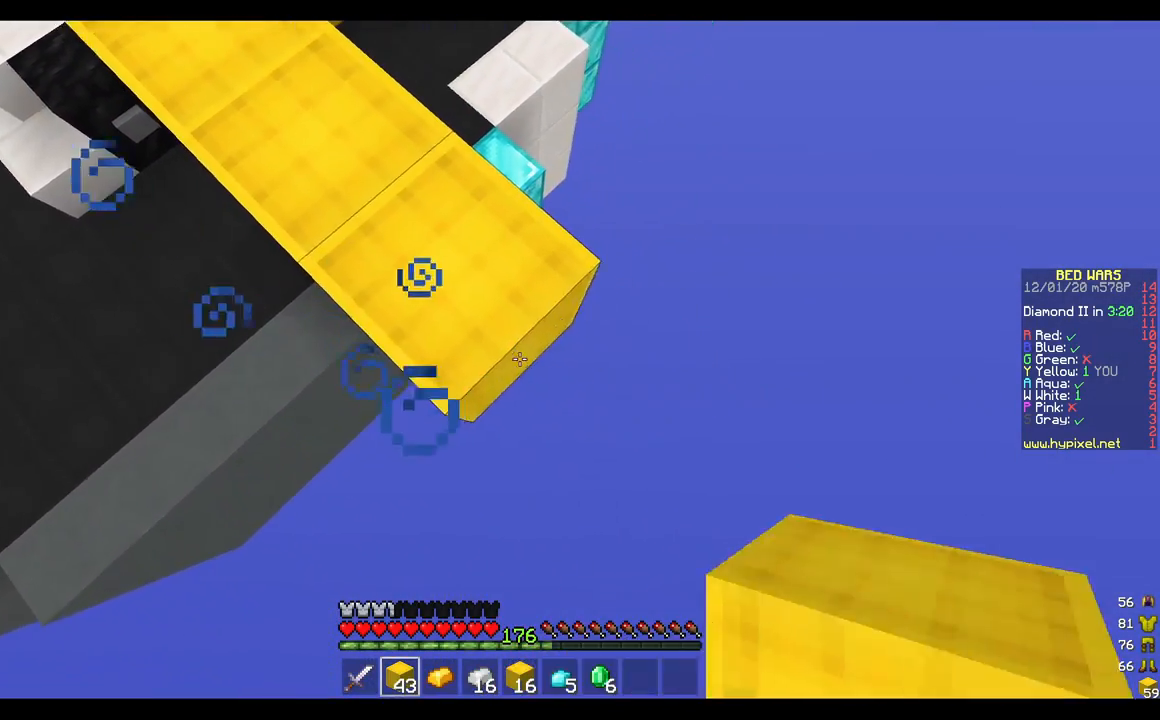
{"keys": ["d", "s"], "mouse": ["right"], "events": []}
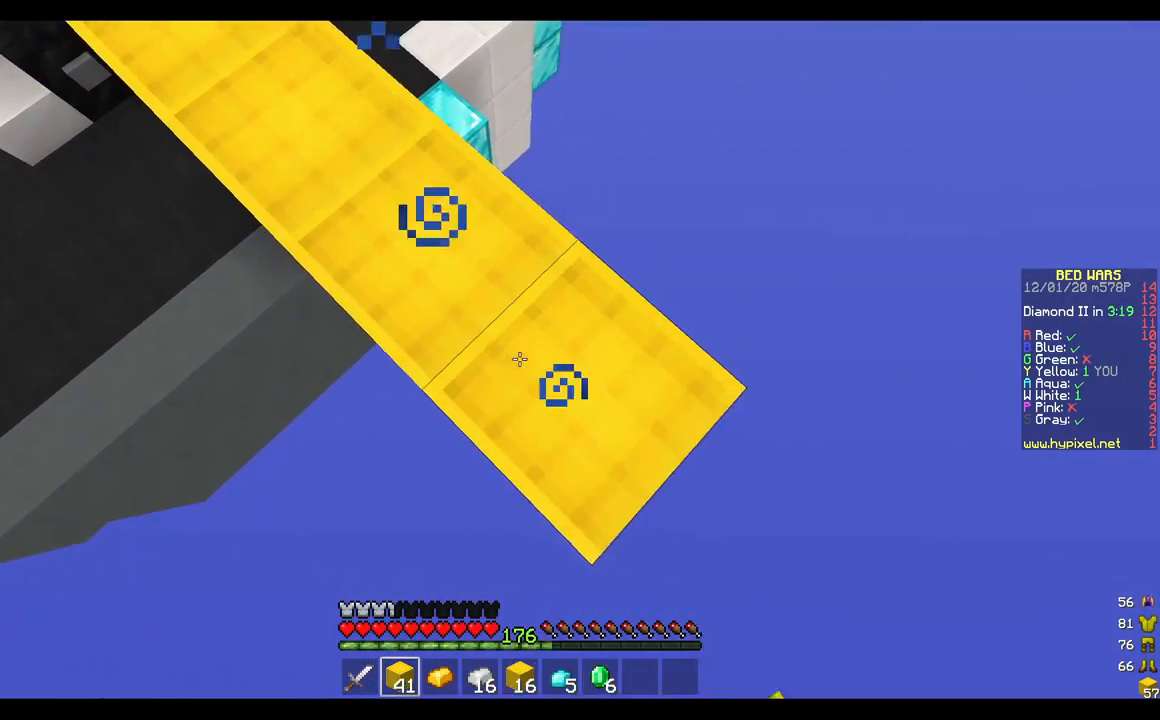
{"keys": ["s"], "mouse": ["right"], "events": [[450, "d", "up"]]}
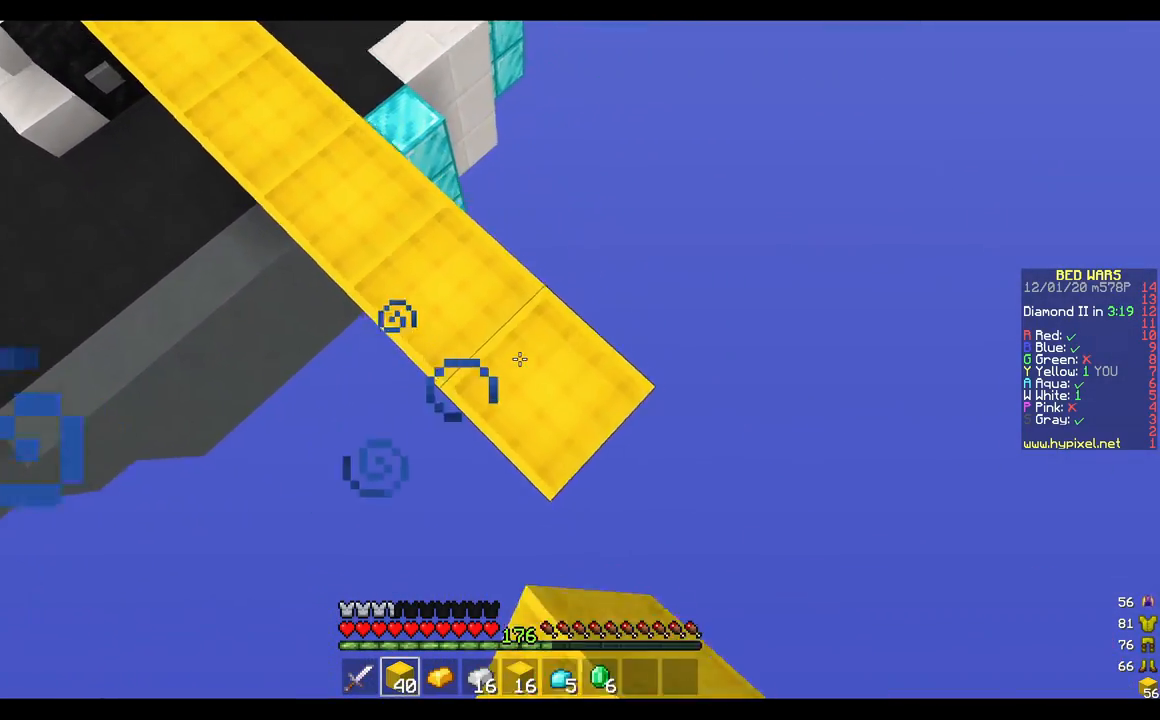
{"keys": ["d", "s"], "mouse": ["right"], "events": [[133, "d", "down"], [300, "mouse_right", "up"], [483, "mouse_right", "down"]]}
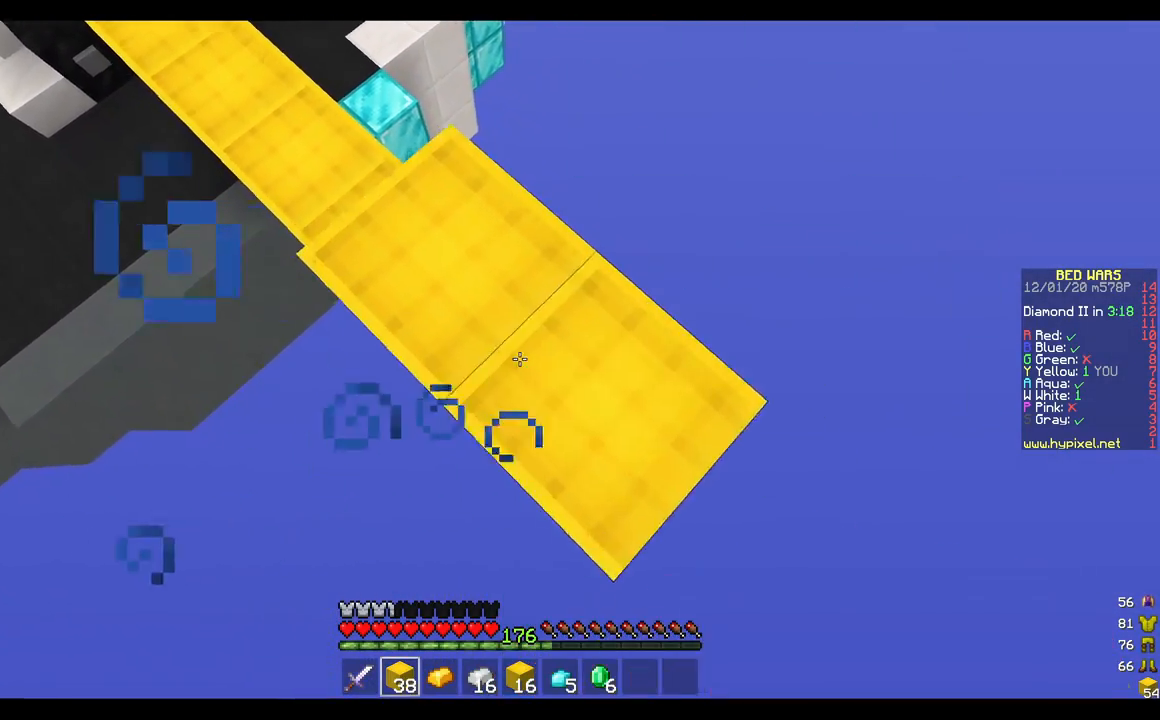
{"keys": ["d", "s"], "mouse": ["right"], "events": []}
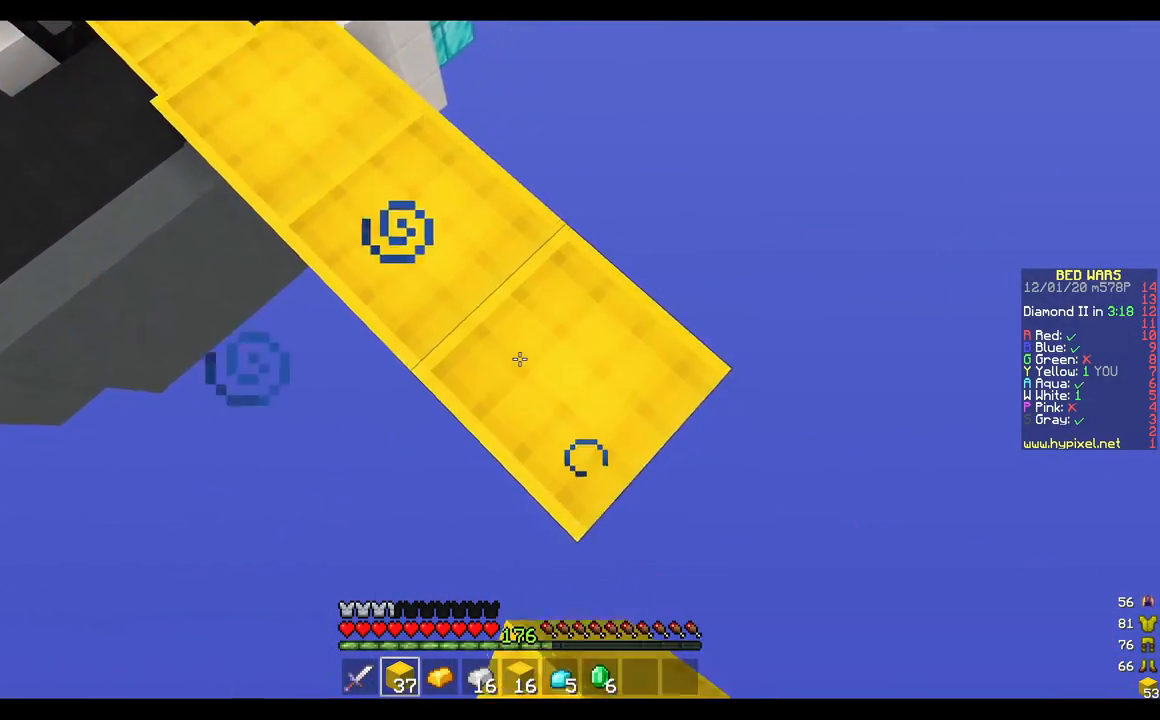
{"keys": ["d", "s"], "mouse": ["right"], "events": []}
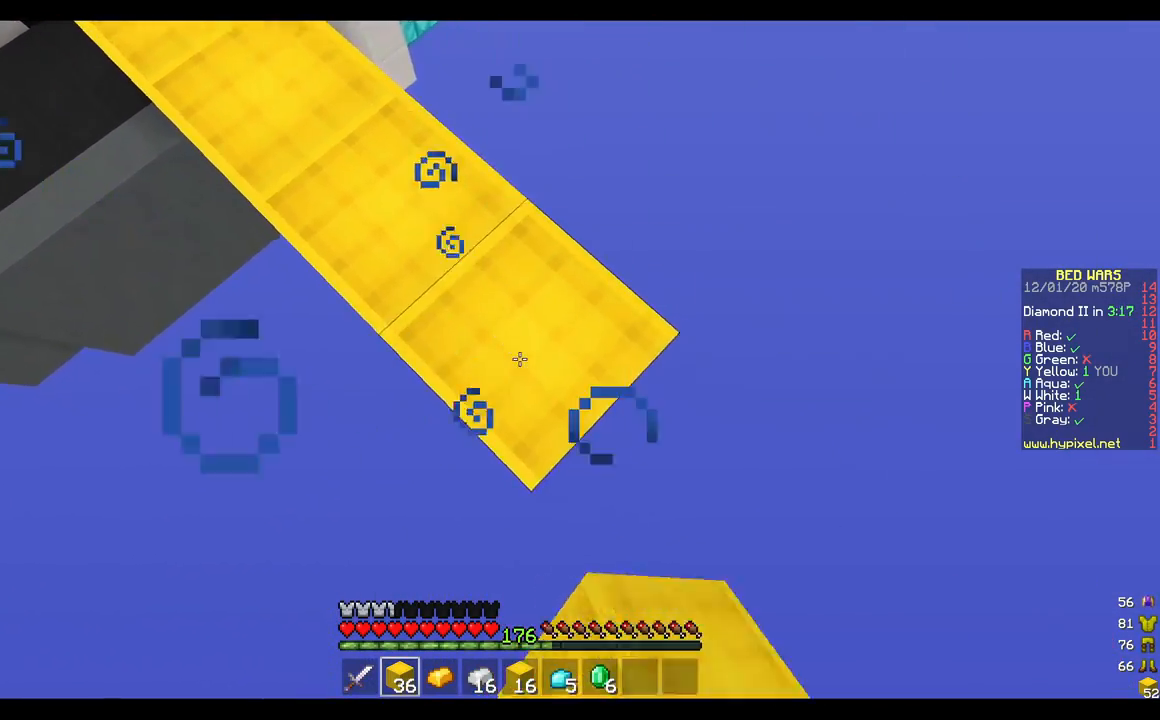
{"keys": ["d", "s"], "mouse": ["right"], "events": []}
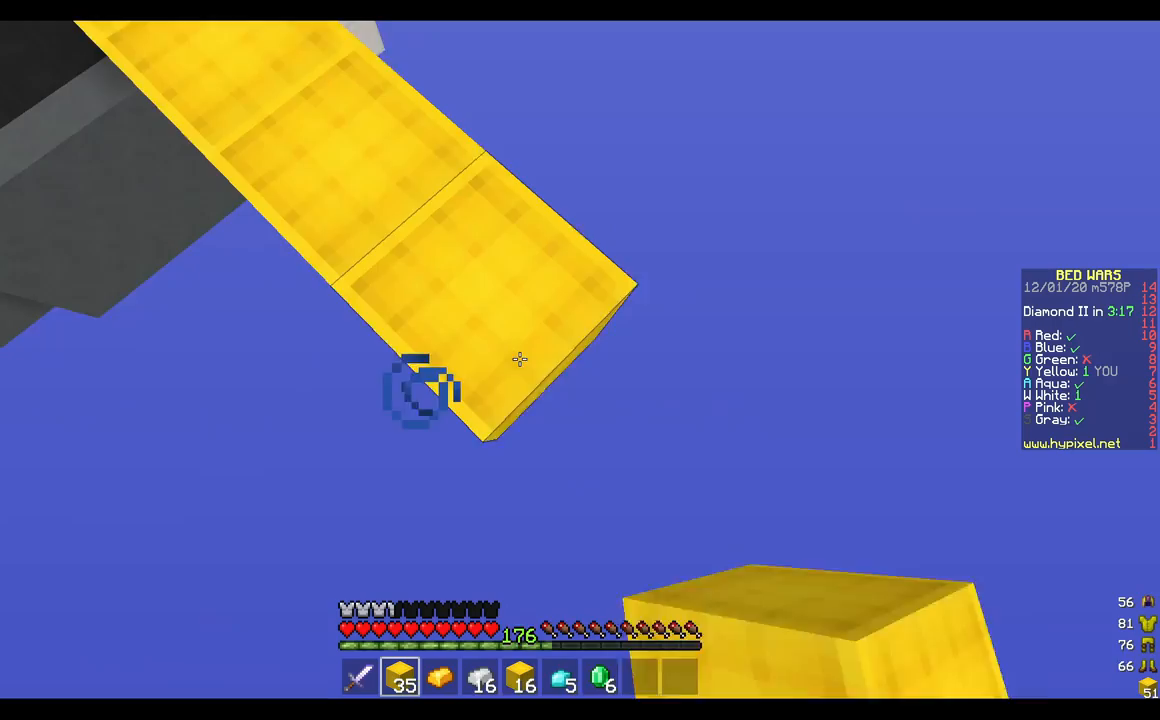
{"keys": ["d", "s"], "mouse": ["right"], "events": []}
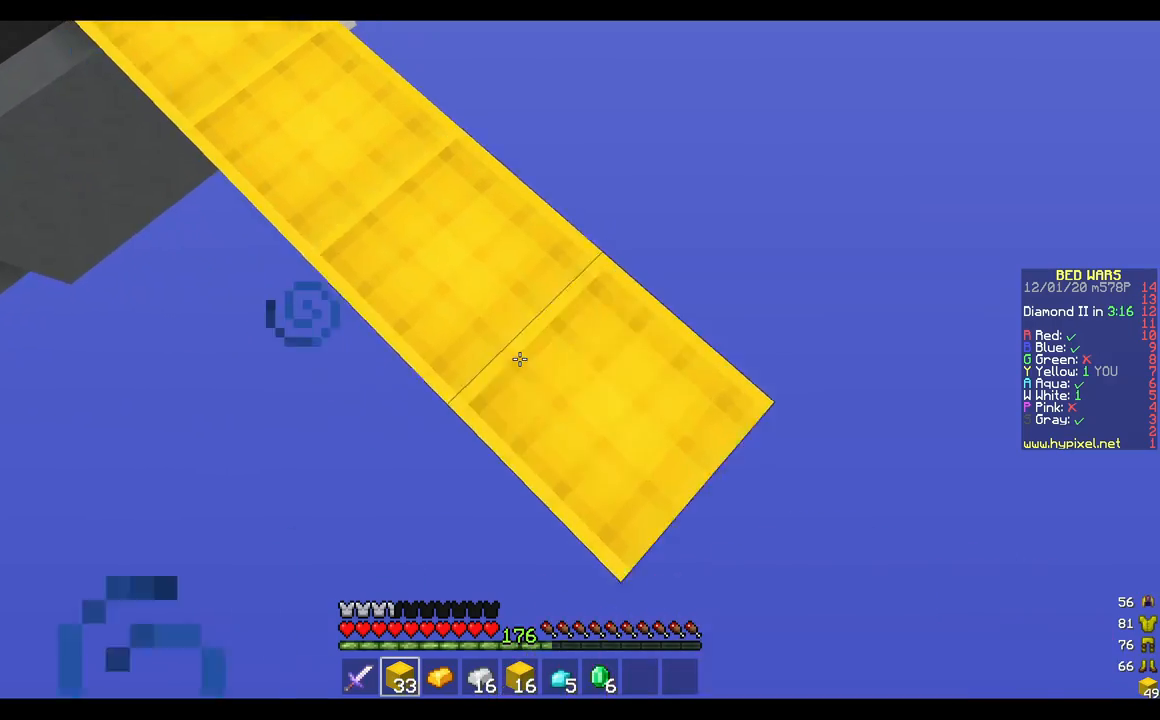
{"keys": ["d", "s"], "mouse": [], "events": [[167, "d", "up"], [250, "d", "down"], [433, "mouse_right", "up"]]}
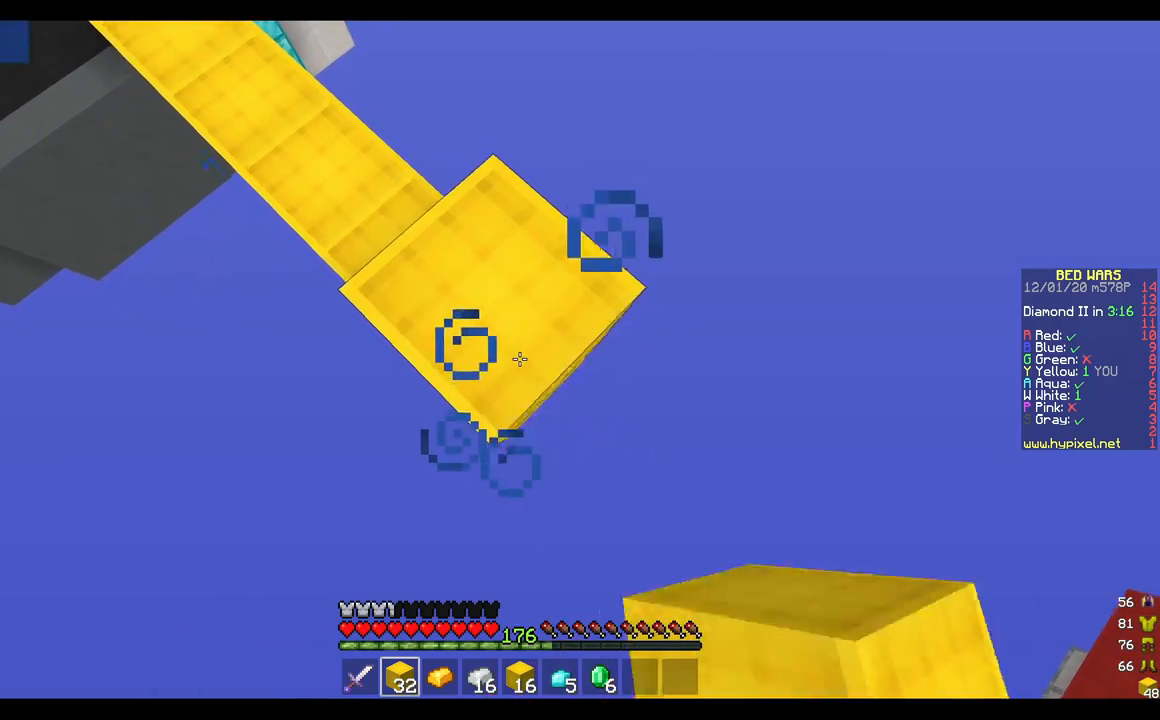
{"keys": ["d", "s"], "mouse": ["right"], "events": [[150, "mouse_right", "down"]]}
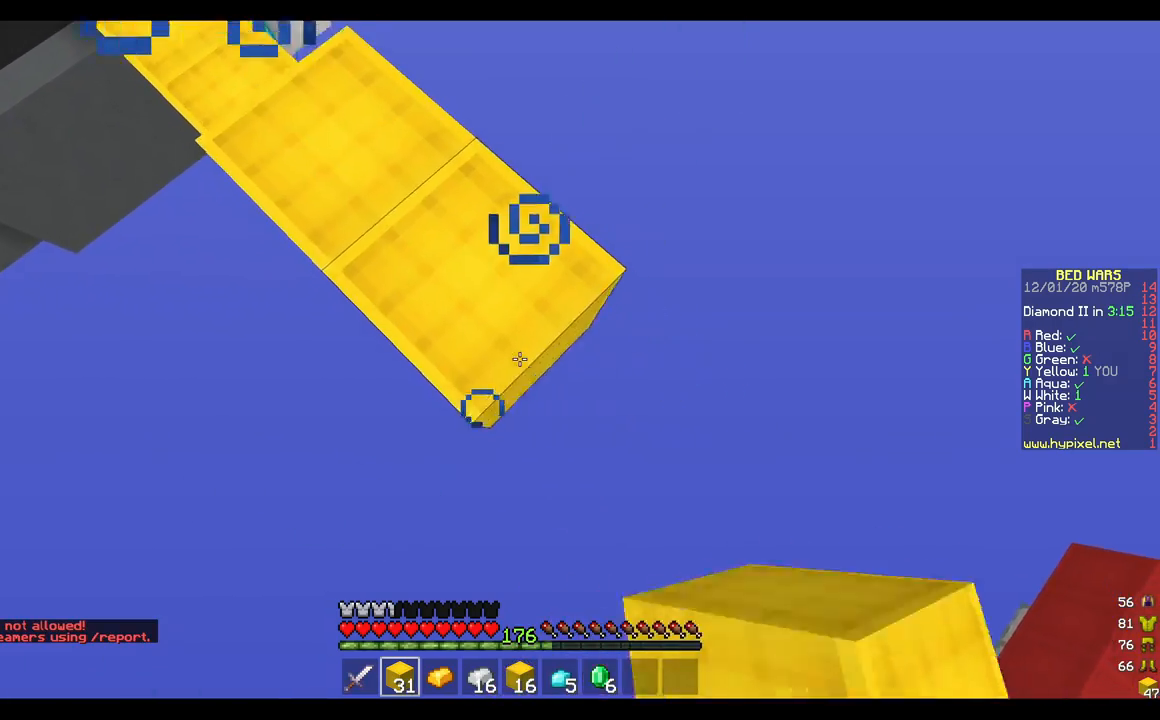
{"keys": ["d", "s"], "mouse": ["right"], "events": []}
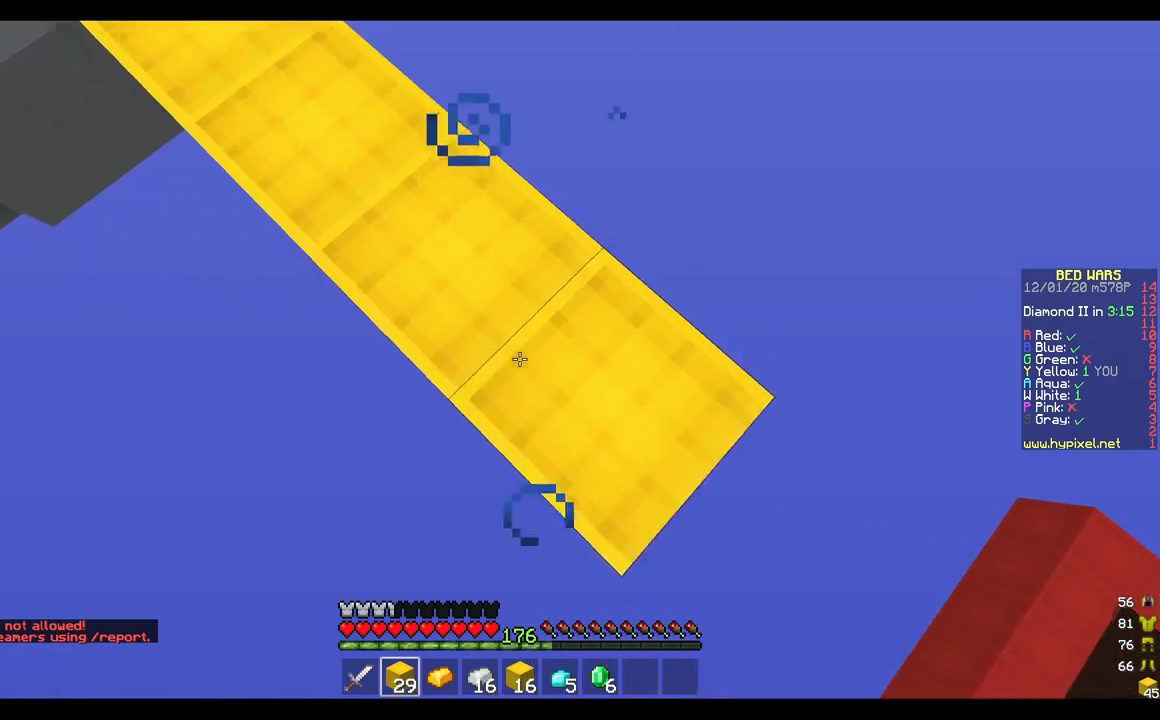
{"keys": ["d", "s"], "mouse": ["right"], "events": []}
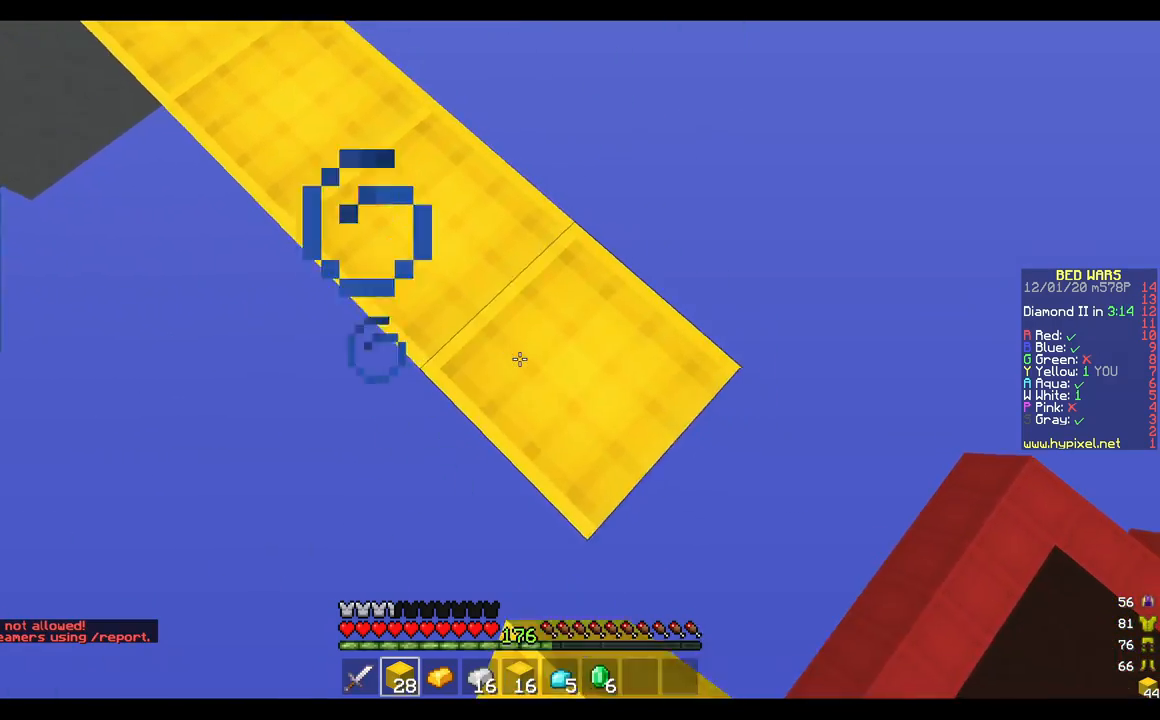
{"keys": ["d", "s"], "mouse": ["right"], "events": []}
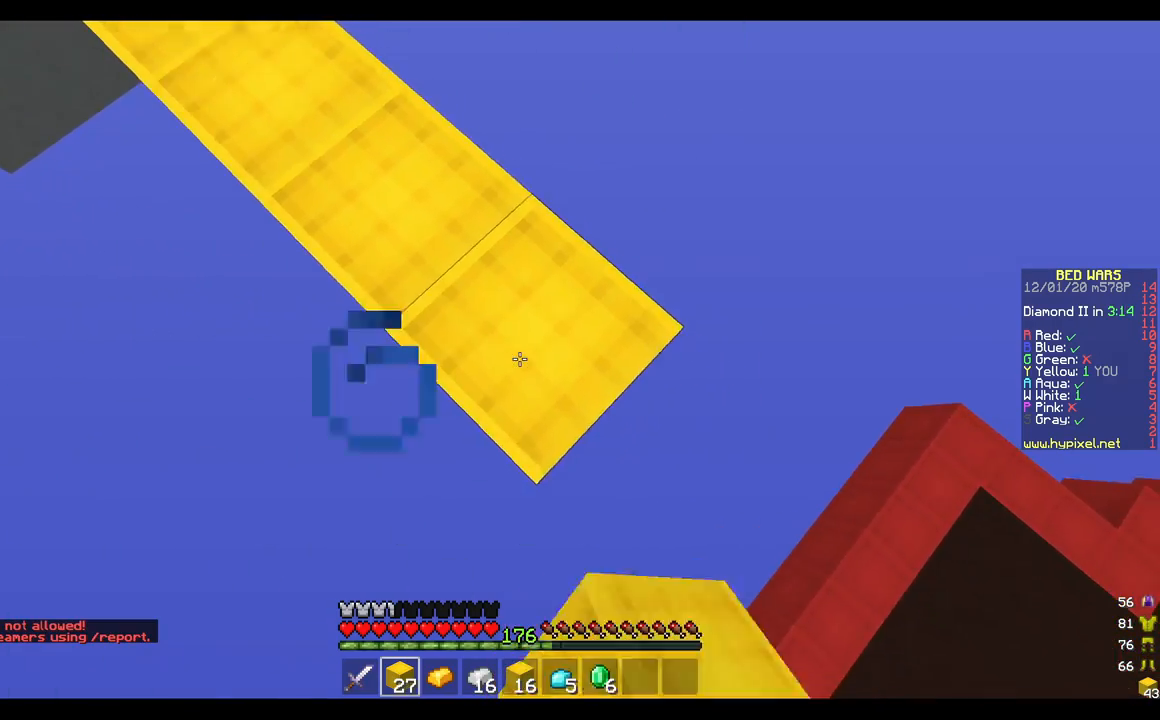
{"keys": ["d", "s"], "mouse": ["right"], "events": []}
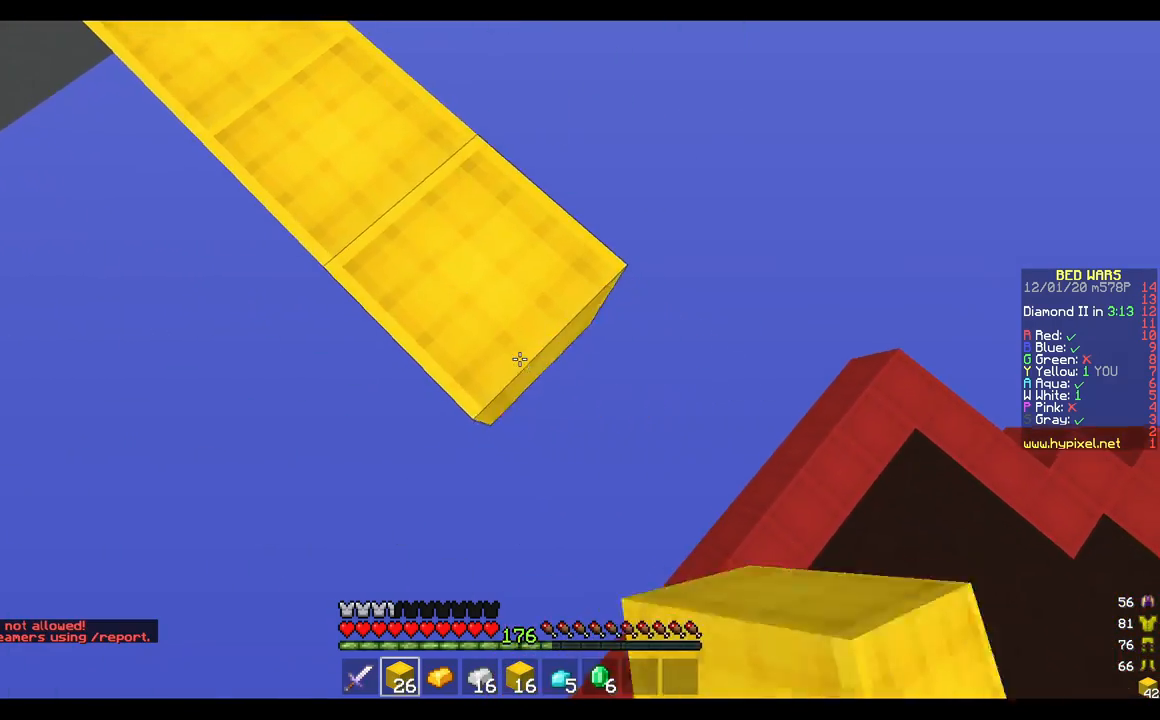
{"keys": ["d", "s"], "mouse": ["right"], "events": []}
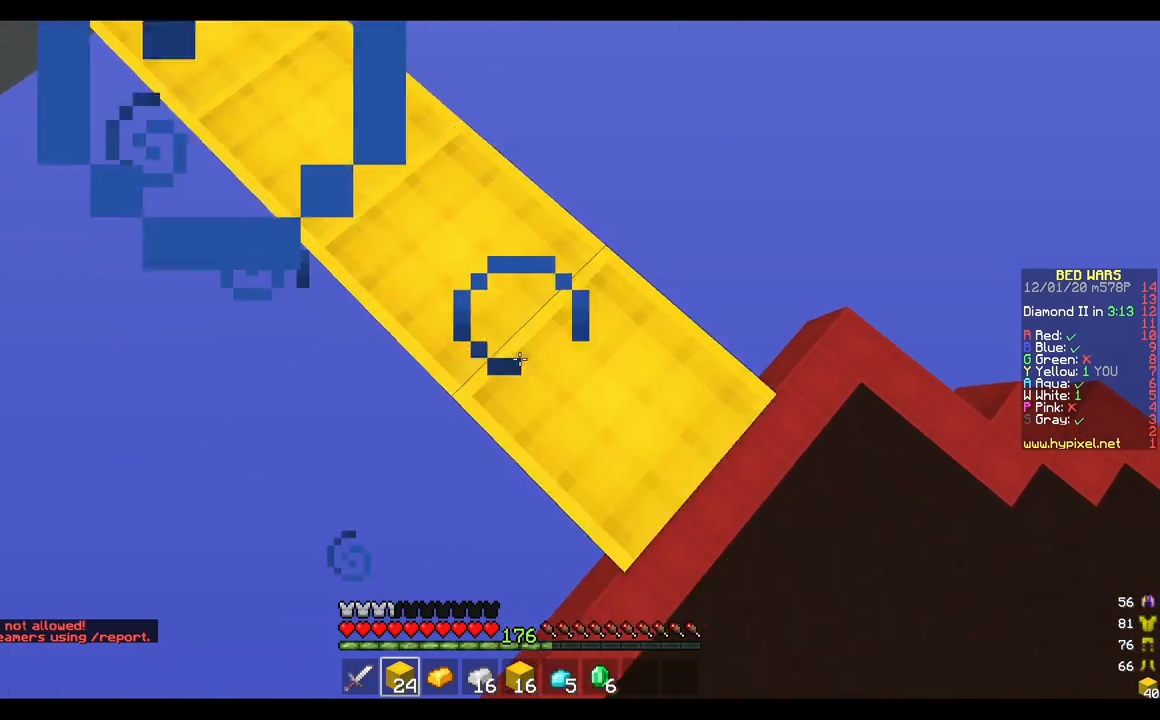
{"keys": ["a", "s"], "mouse": ["right"], "events": [[483, "a", "down"], [500, "d", "up"]]}
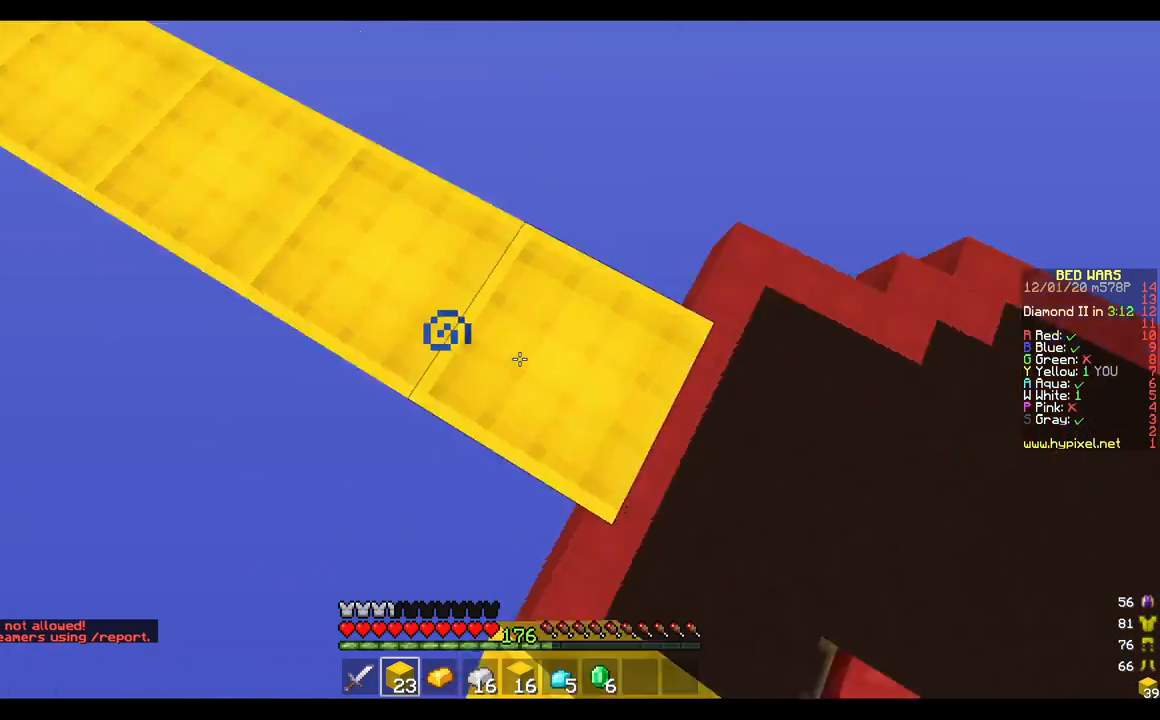
{"keys": ["w"], "mouse": [], "events": [[50, "mouse_right", "up"], [100, "s", "up"], [283, "w", "down"], [300, "a", "up"]]}
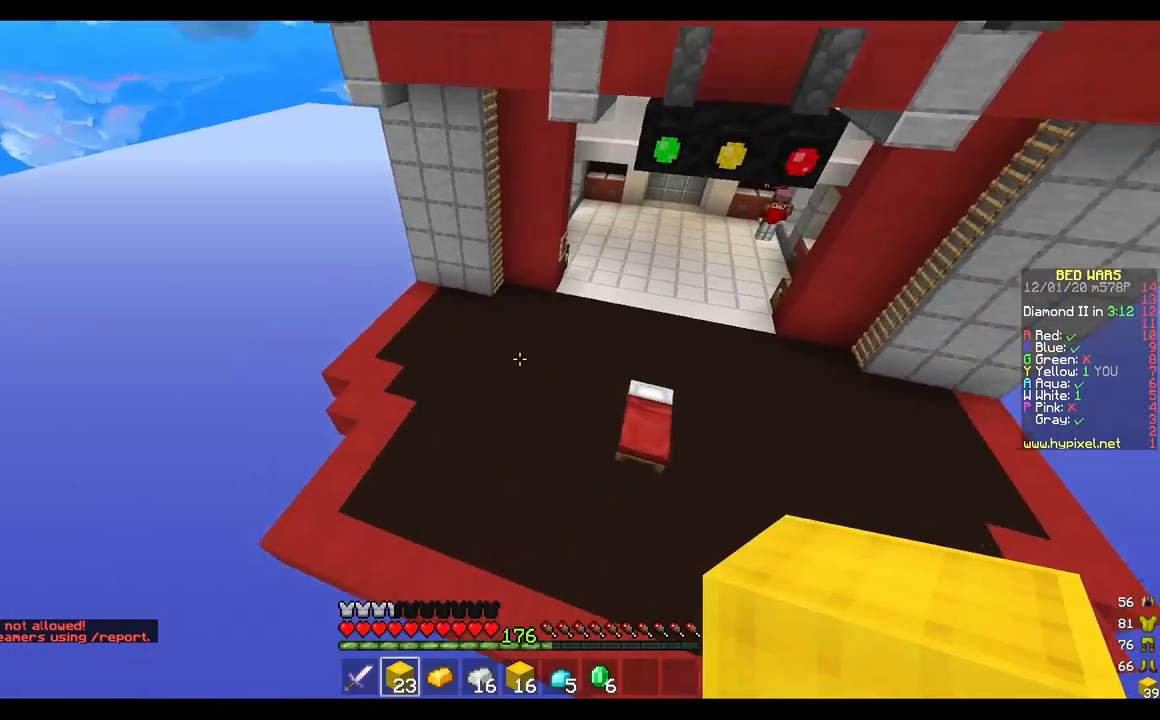
{"keys": ["w"], "mouse": [], "events": []}
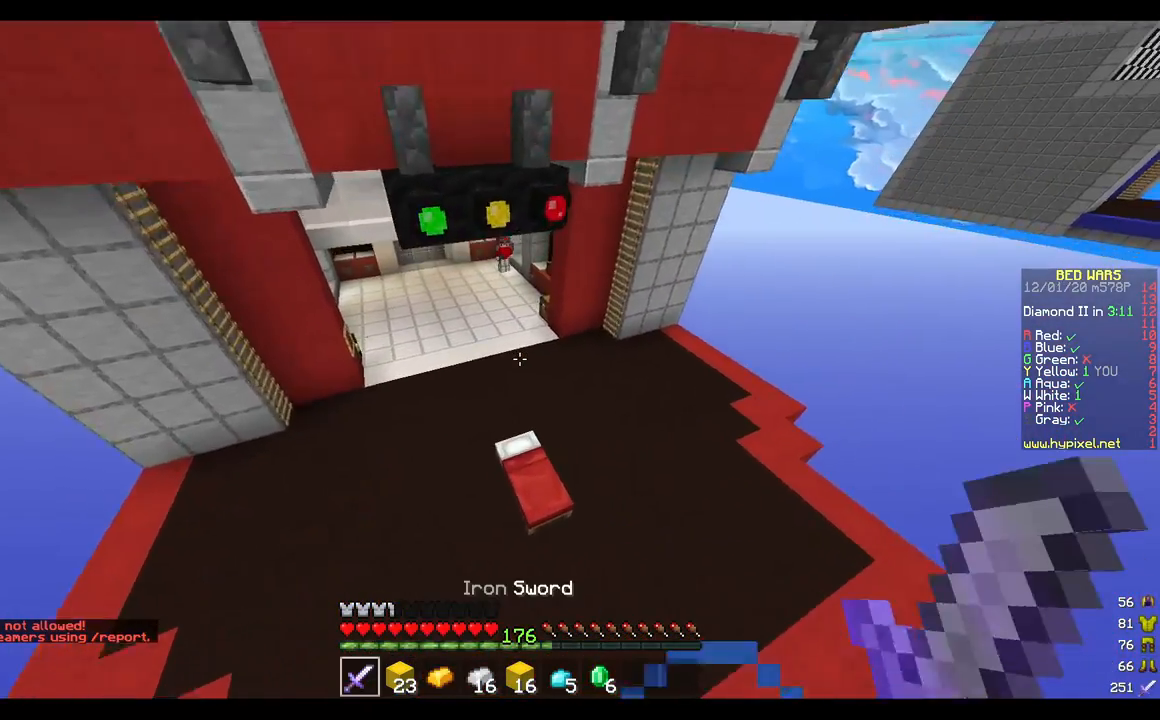
{"keys": [], "mouse": ["left"], "events": [[67, "a", "down"], [67, "w", "up"], [200, "s", "down"], [233, "a", "up"], [283, "mouse_left", "down"], [383, "s", "up"]]}
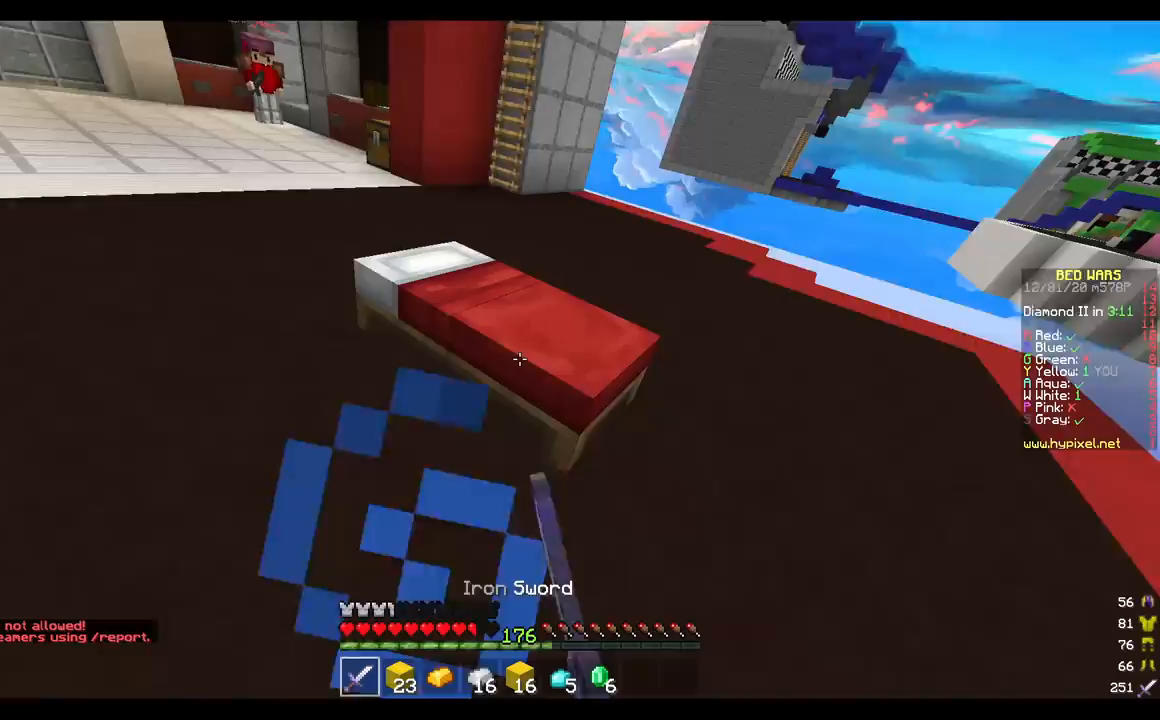
{"keys": [], "mouse": ["left"], "events": [[267, "w", "down"], [450, "w", "up"]]}
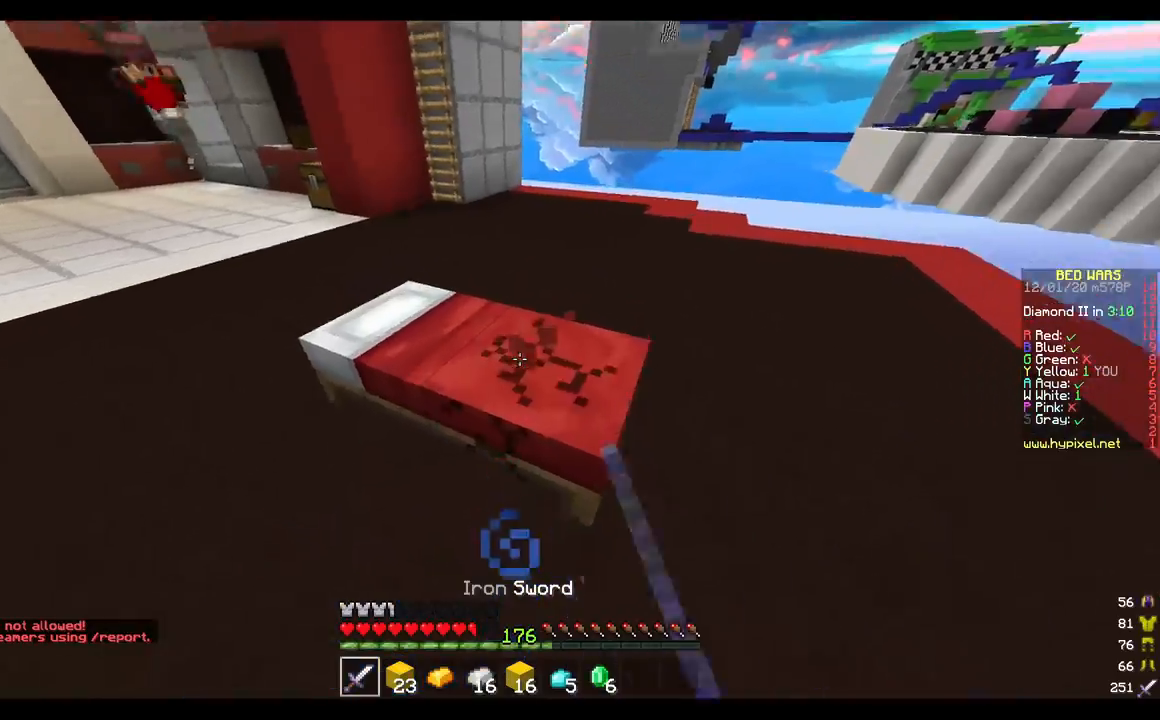
{"keys": ["d", "w"], "mouse": [], "events": [[117, "s", "down"], [183, "d", "down"], [300, "s", "up"], [367, "w", "down"], [417, "mouse_left", "up"]]}
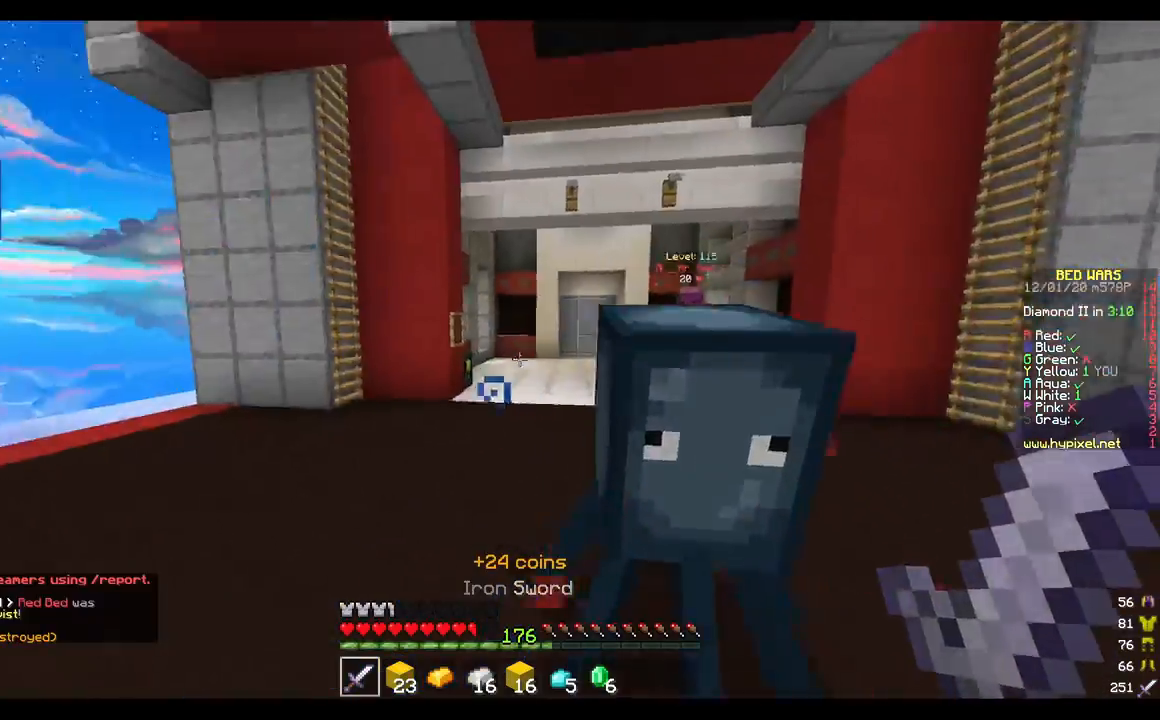
{"keys": ["d", "w"], "mouse": ["left"], "events": [[350, "mouse_left", "down"]]}
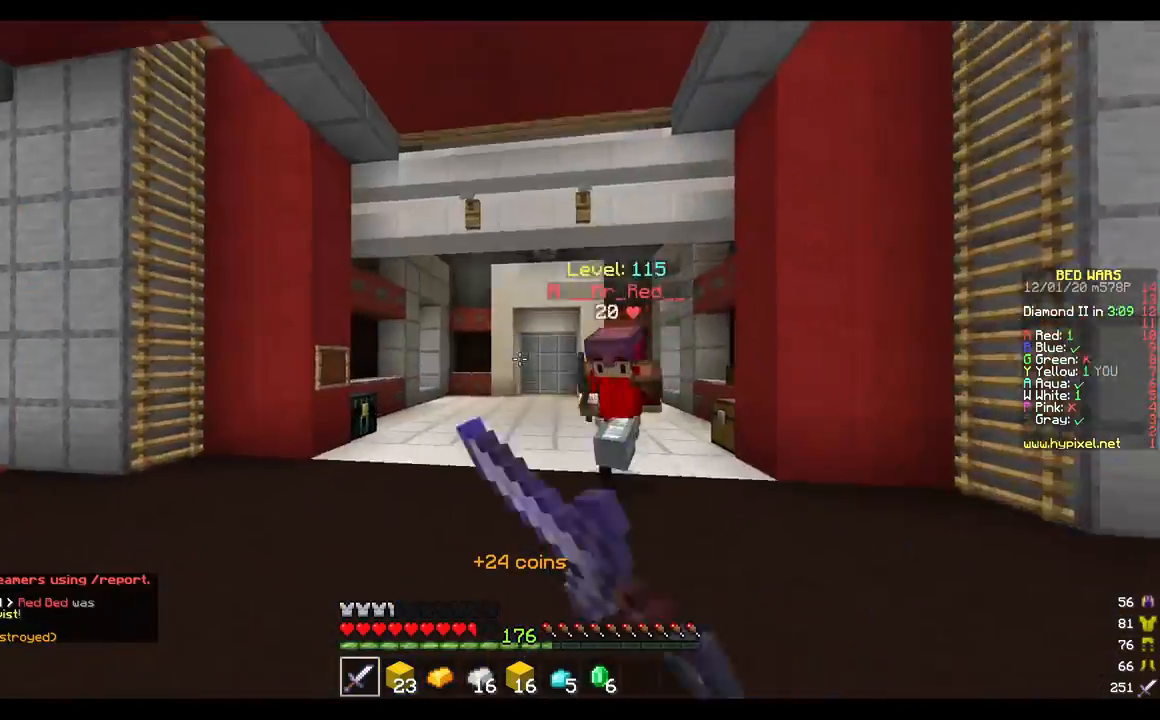
{"keys": ["d", "w"], "mouse": ["left"], "events": [[17, "mouse_left", "up"], [67, "mouse_left", "down"]]}